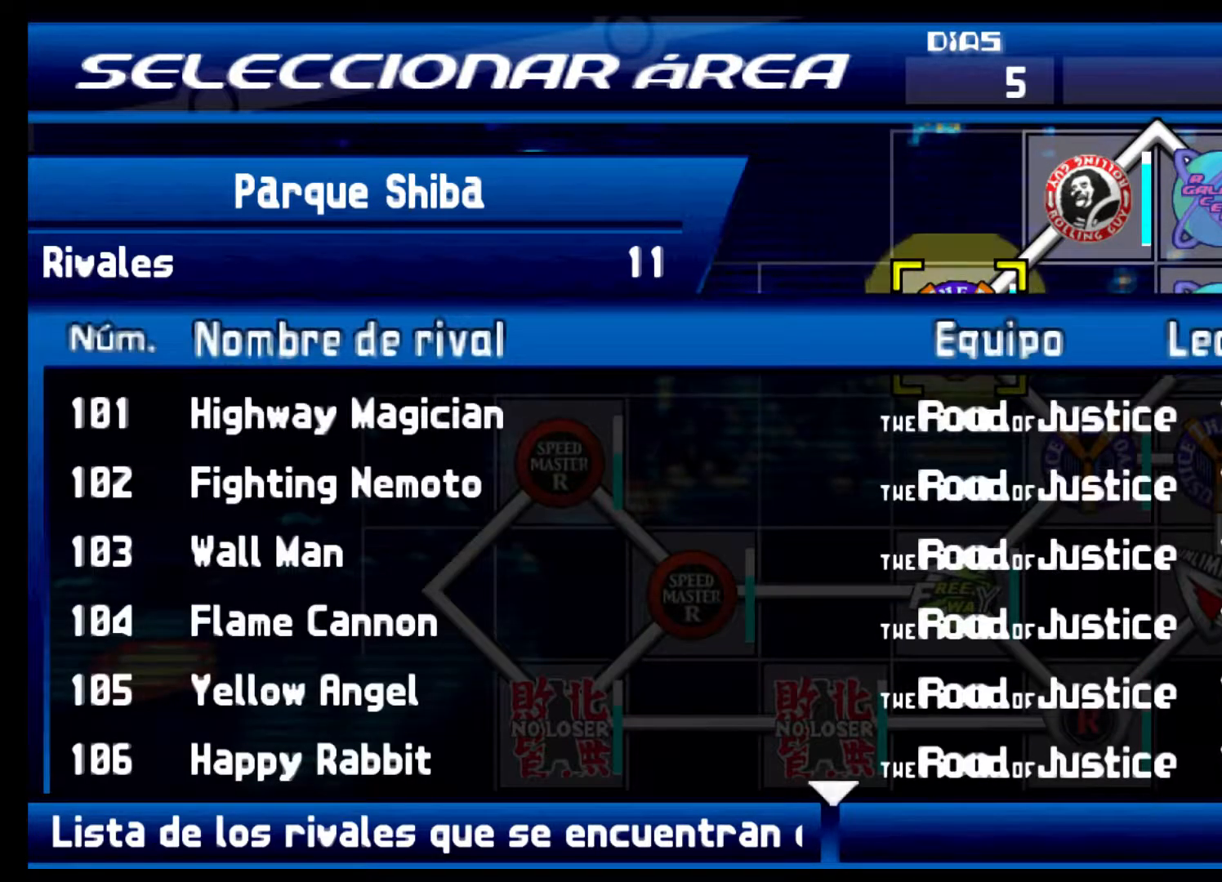
Gameplay with a controller (Xbox layout); each line is a JSON object with the inputs held at the frame after it. "events" lists button and stick changes between this image and that frame as [ms after this image, input, new state], when the widget could be followed in between. Not read: L3 R3.
{"buttons": [], "left_stick": "center", "right_stick": "center", "events": [[267, "DPAD_DOWN", "down"], [400, "DPAD_DOWN", "up"]]}
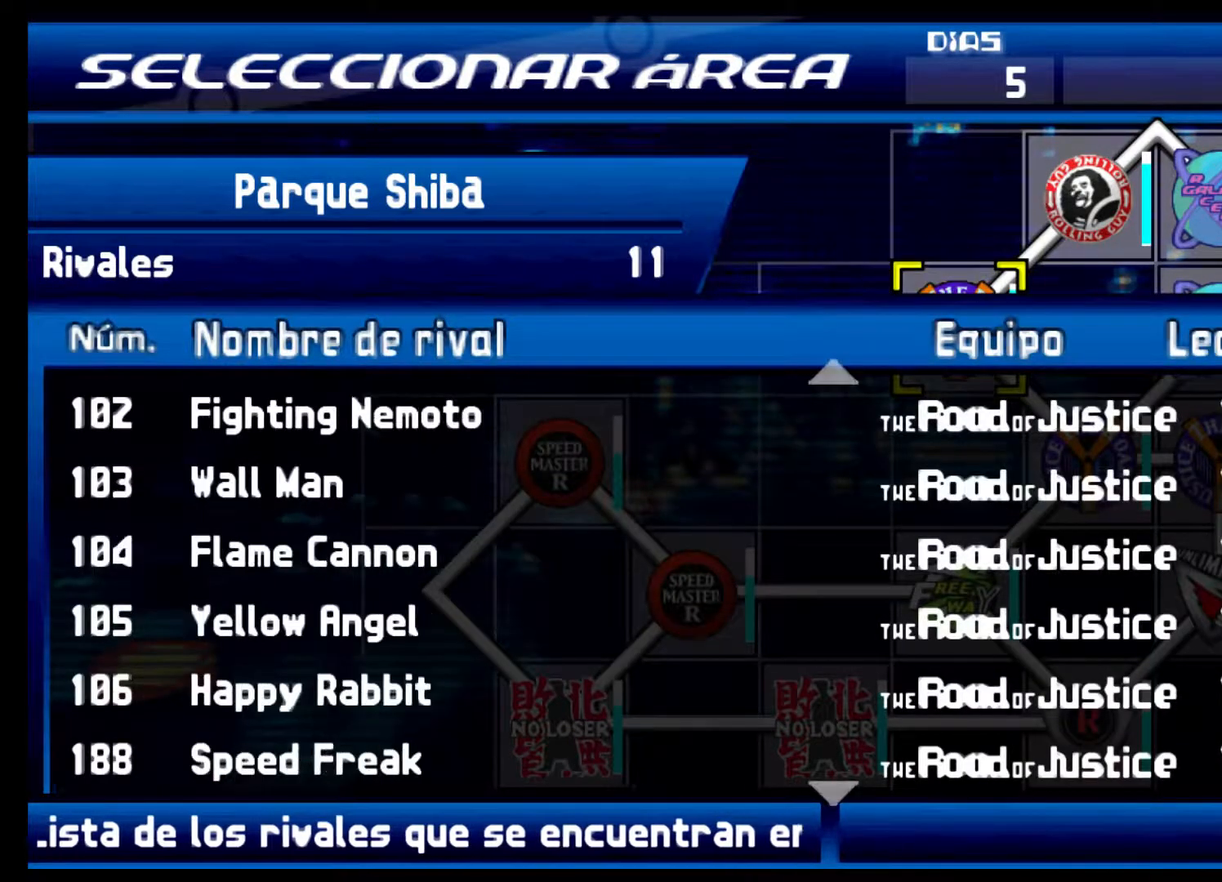
{"buttons": [], "left_stick": "center", "right_stick": "center", "events": [[33, "DPAD_DOWN", "down"], [167, "DPAD_DOWN", "up"]]}
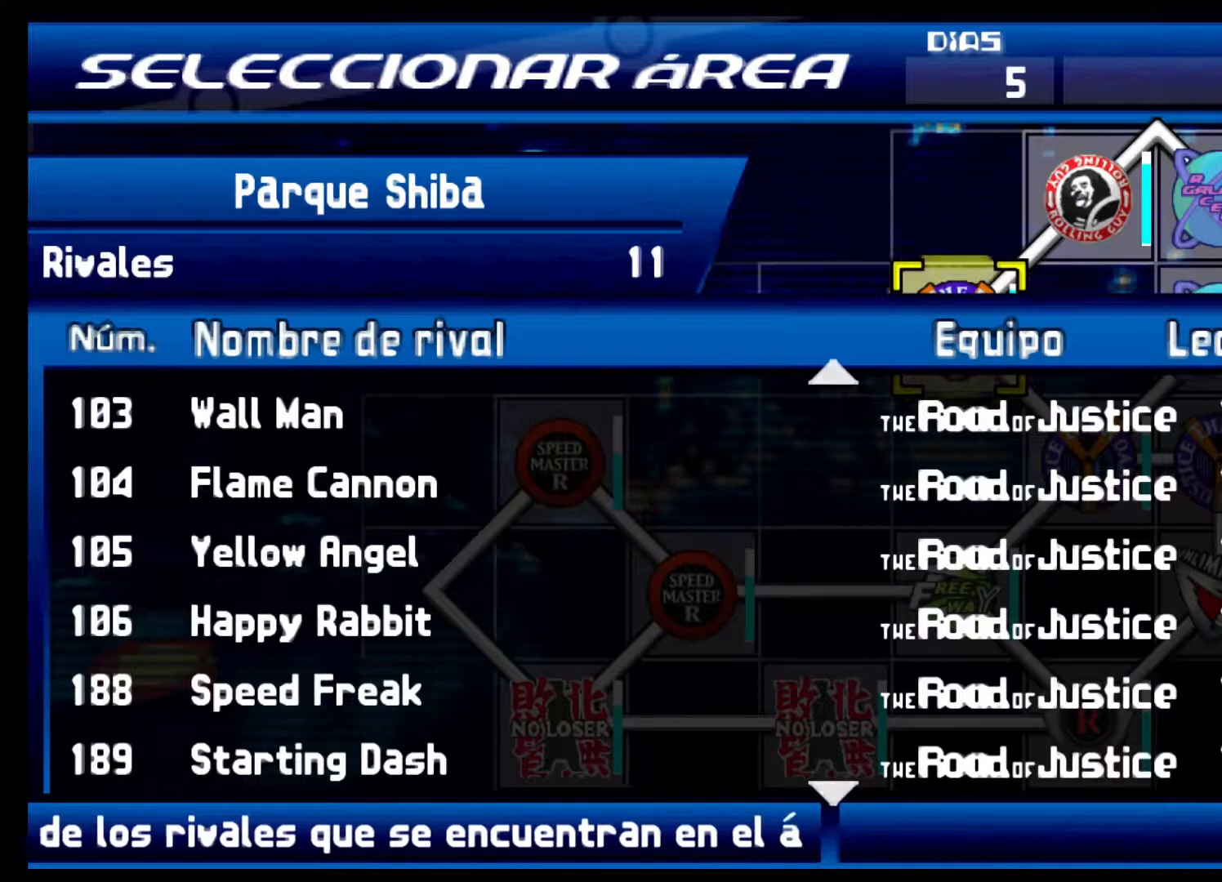
{"buttons": [], "left_stick": "center", "right_stick": "center", "events": []}
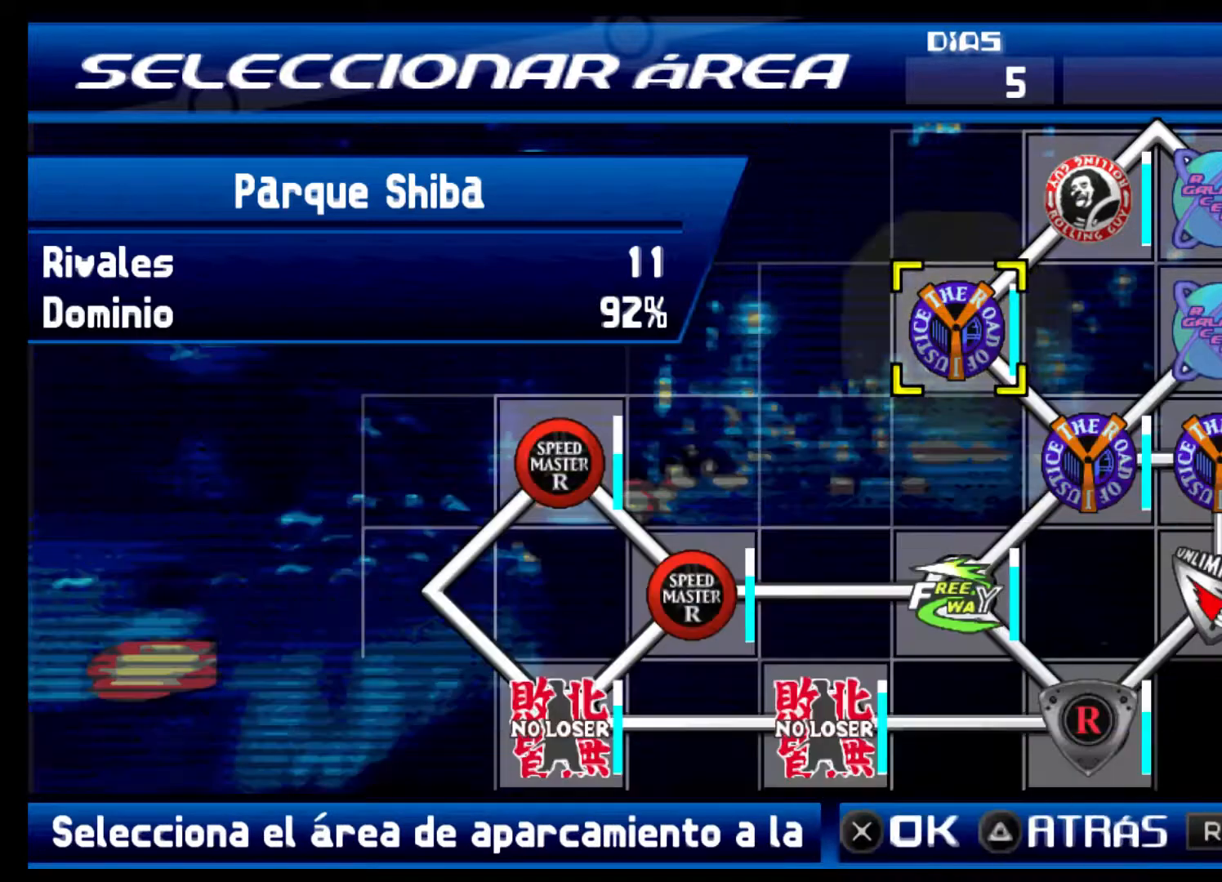
{"buttons": ["R2"], "left_stick": "center", "right_stick": "center", "events": [[400, "R2", "down"]]}
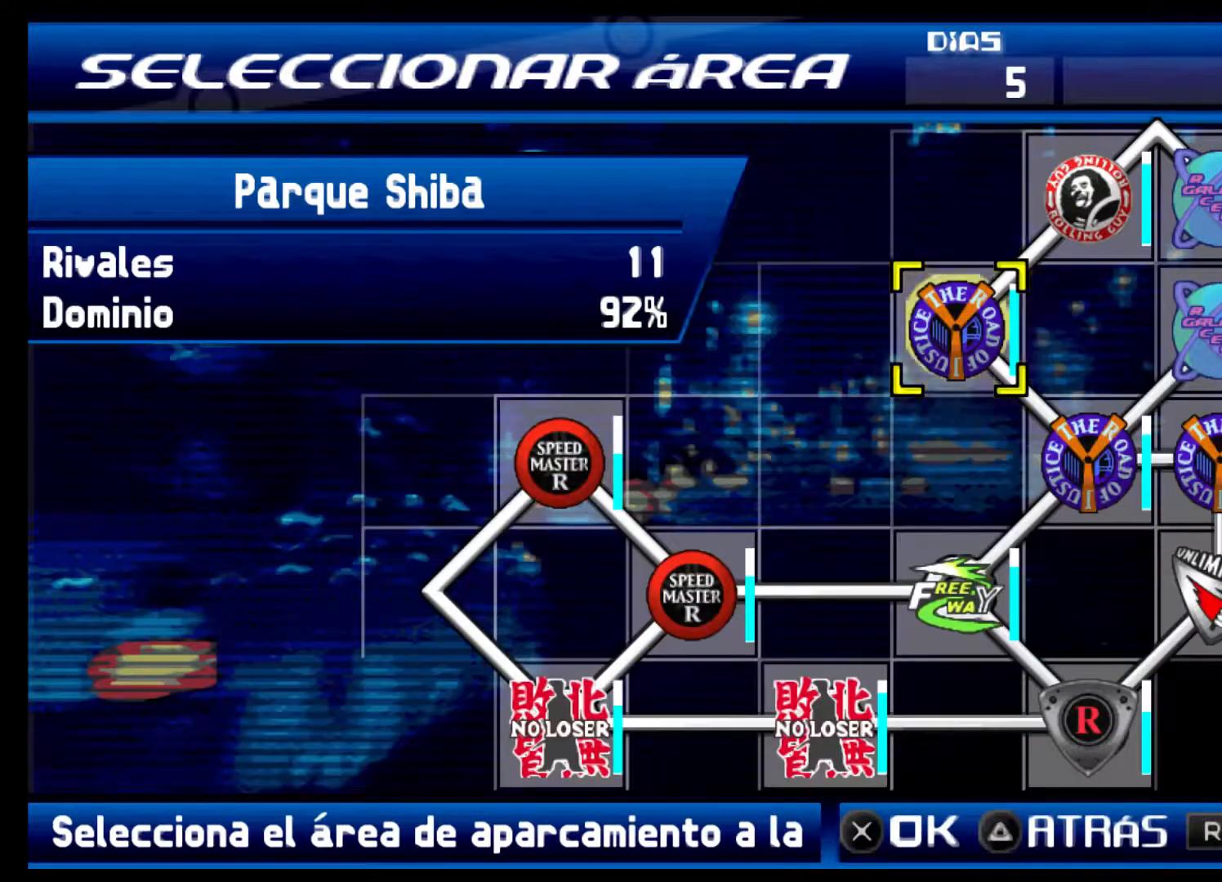
{"buttons": ["R2"], "left_stick": "center", "right_stick": "center", "events": [[67, "R2", "up"], [467, "R2", "down"]]}
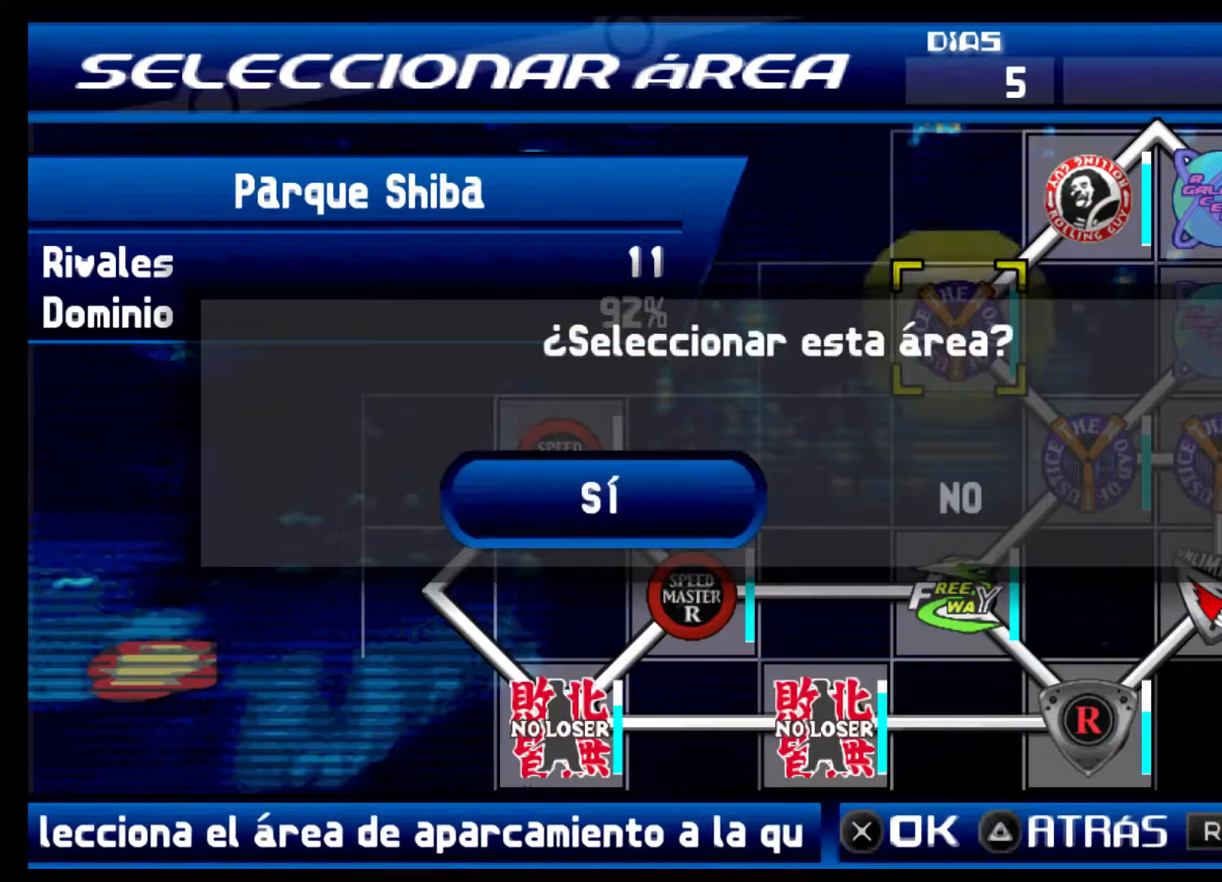
{"buttons": ["R2"], "left_stick": "center", "right_stick": "center", "events": [[167, "R2", "up"], [400, "R2", "down"]]}
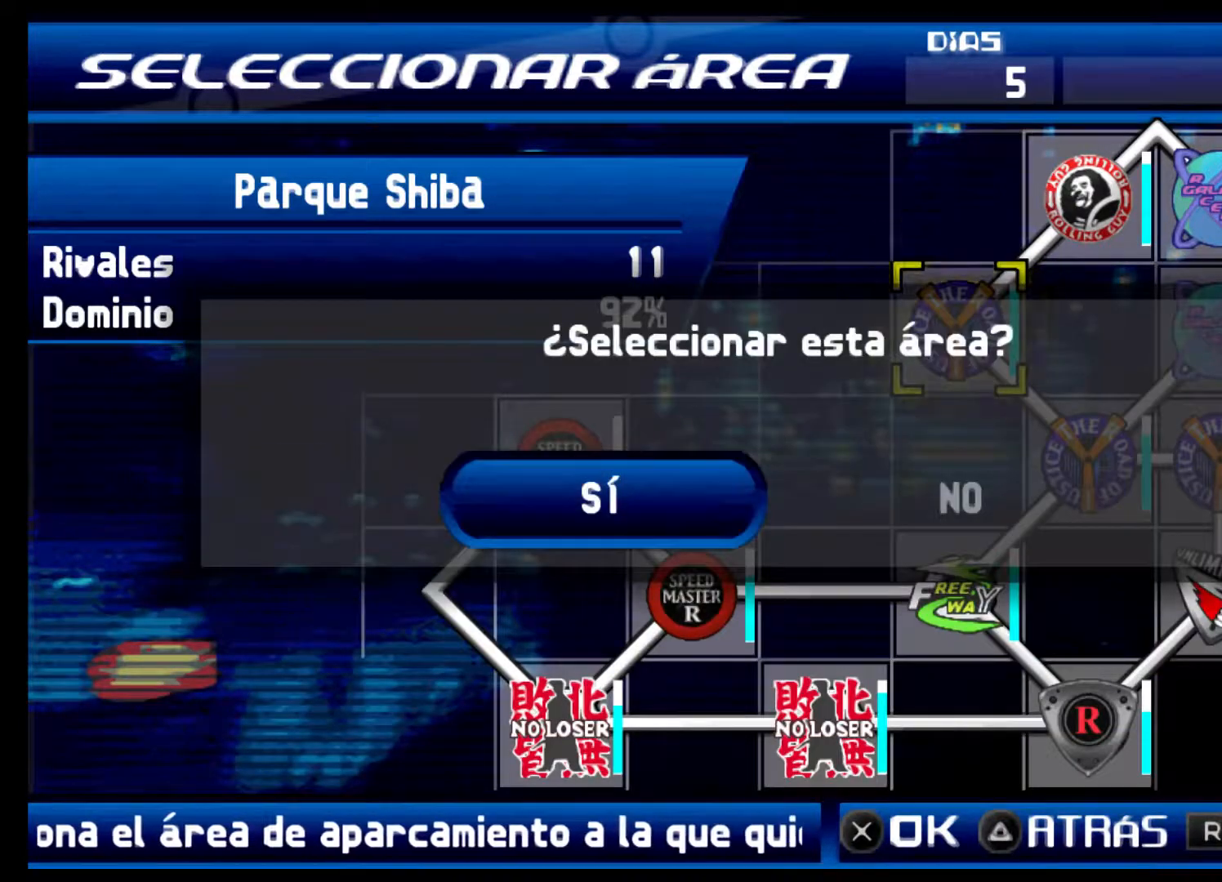
{"buttons": [], "left_stick": "center", "right_stick": "center", "events": [[133, "R2", "up"]]}